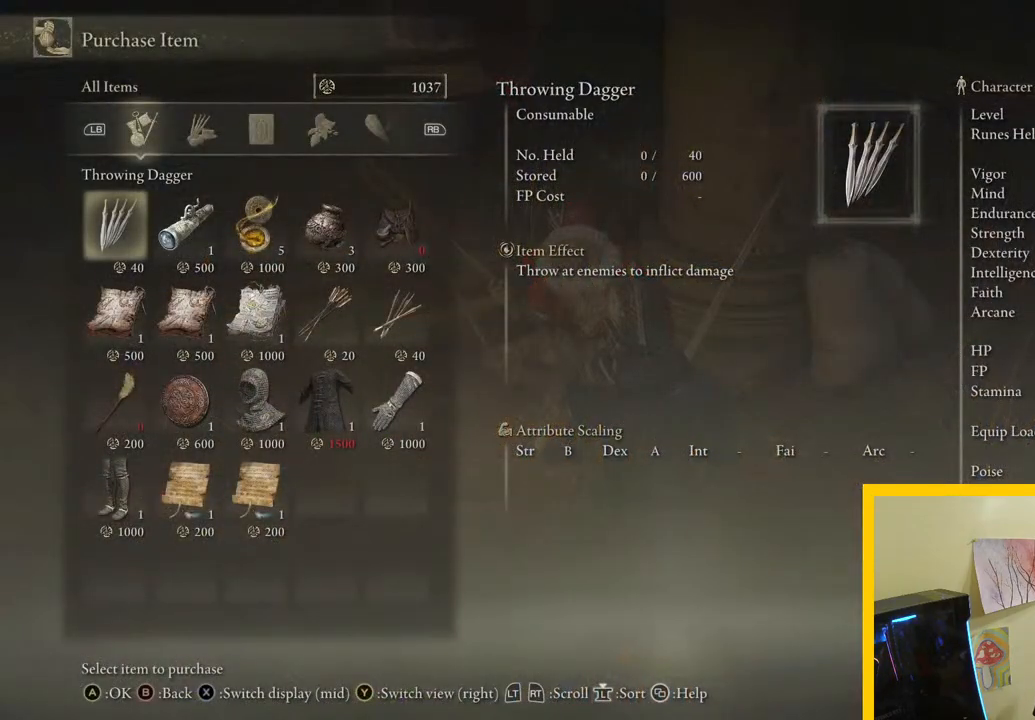
Gameplay with a controller (Xbox layout); each line is a JSON object with the inputs held at the frame after it. "events" lists button and stick changes between this image and that frame as [ms after this image, input, new state], when the widget could be followed in between. Not read: L2 R2.
{"buttons": [], "left_stick": "center", "right_stick": "center", "events": []}
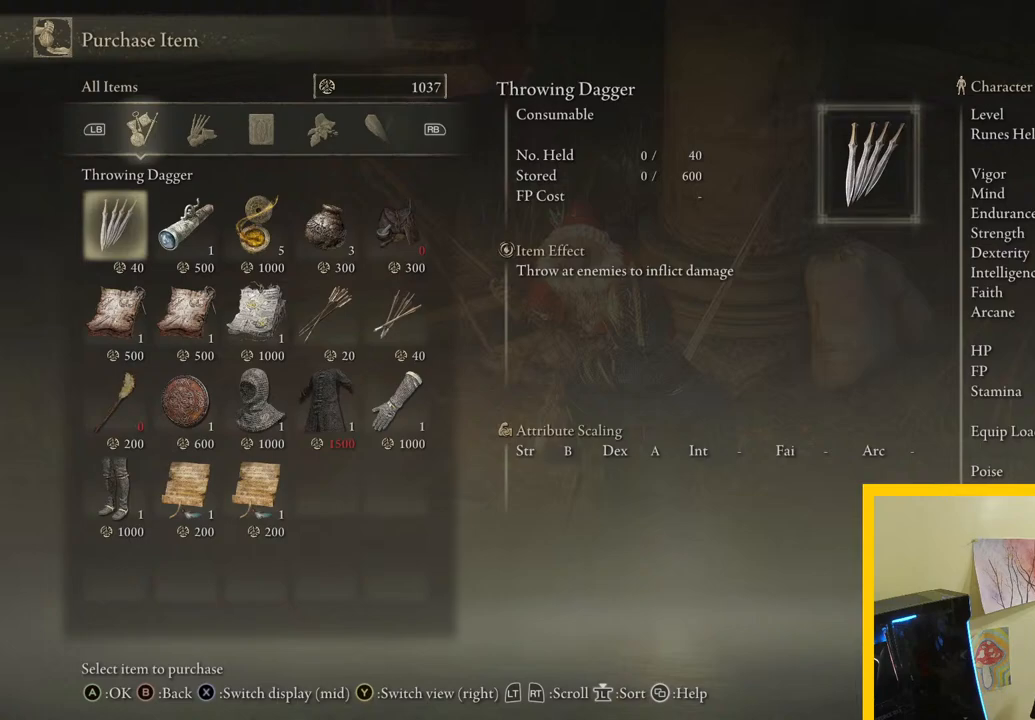
{"buttons": [], "left_stick": "center", "right_stick": "center", "events": [[283, "DPAD_DOWN", "down"], [433, "DPAD_DOWN", "up"]]}
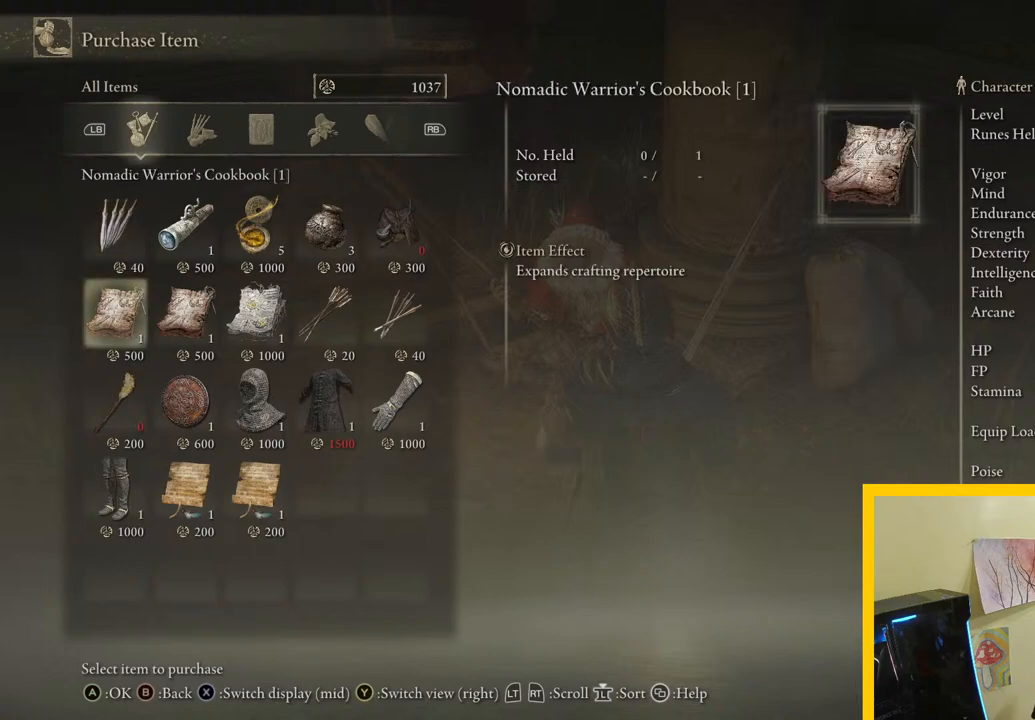
{"buttons": ["DPAD_RIGHT"], "left_stick": "center", "right_stick": "center", "events": [[83, "DPAD_DOWN", "down"], [217, "DPAD_DOWN", "up"], [467, "DPAD_RIGHT", "down"]]}
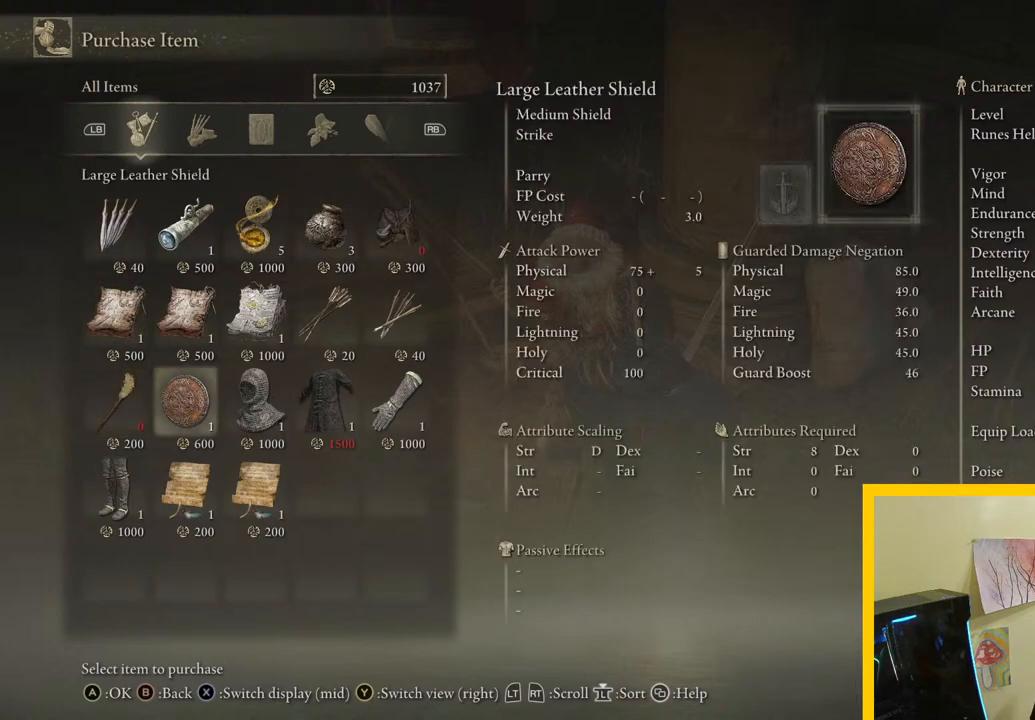
{"buttons": [], "left_stick": "center", "right_stick": "center", "events": [[117, "DPAD_RIGHT", "up"]]}
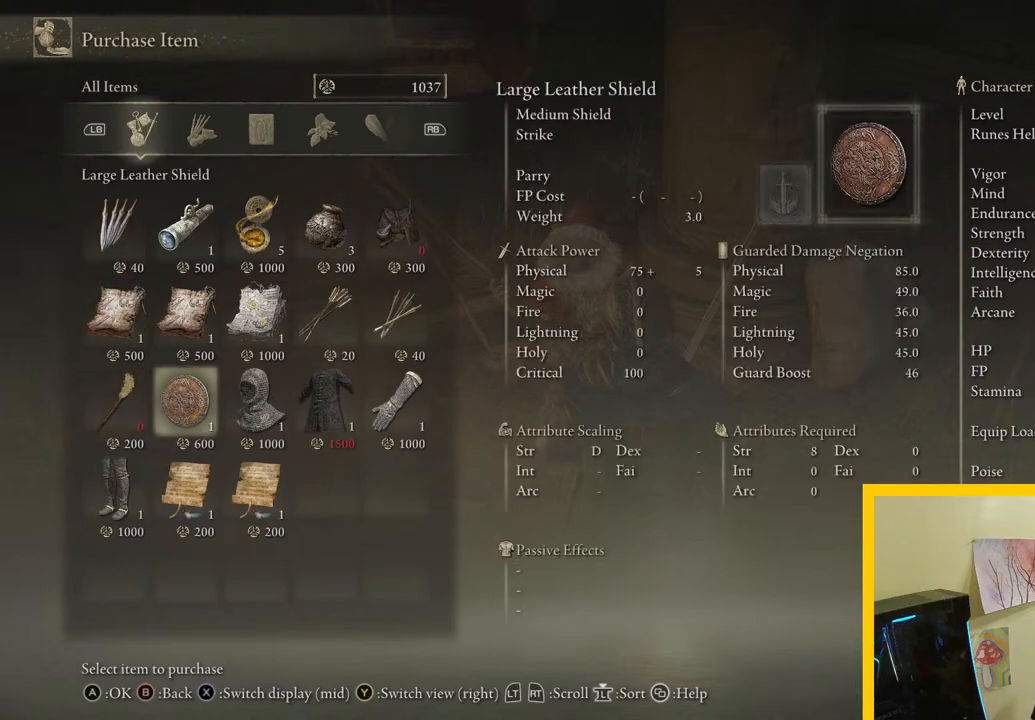
{"buttons": [], "left_stick": "center", "right_stick": "center", "events": []}
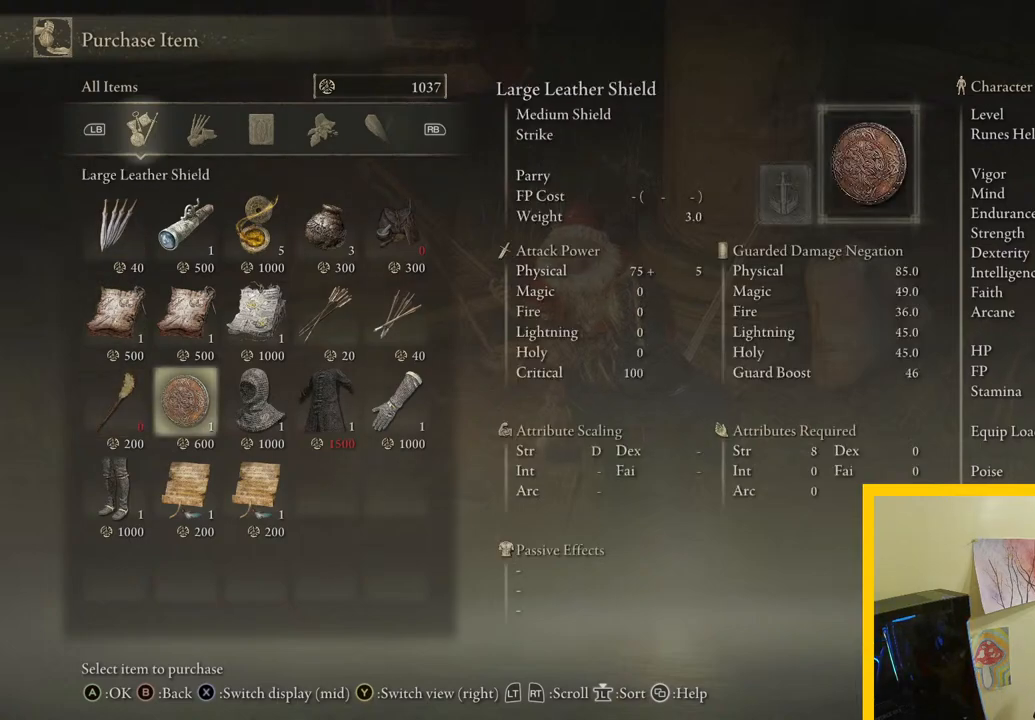
{"buttons": [], "left_stick": "center", "right_stick": "center", "events": []}
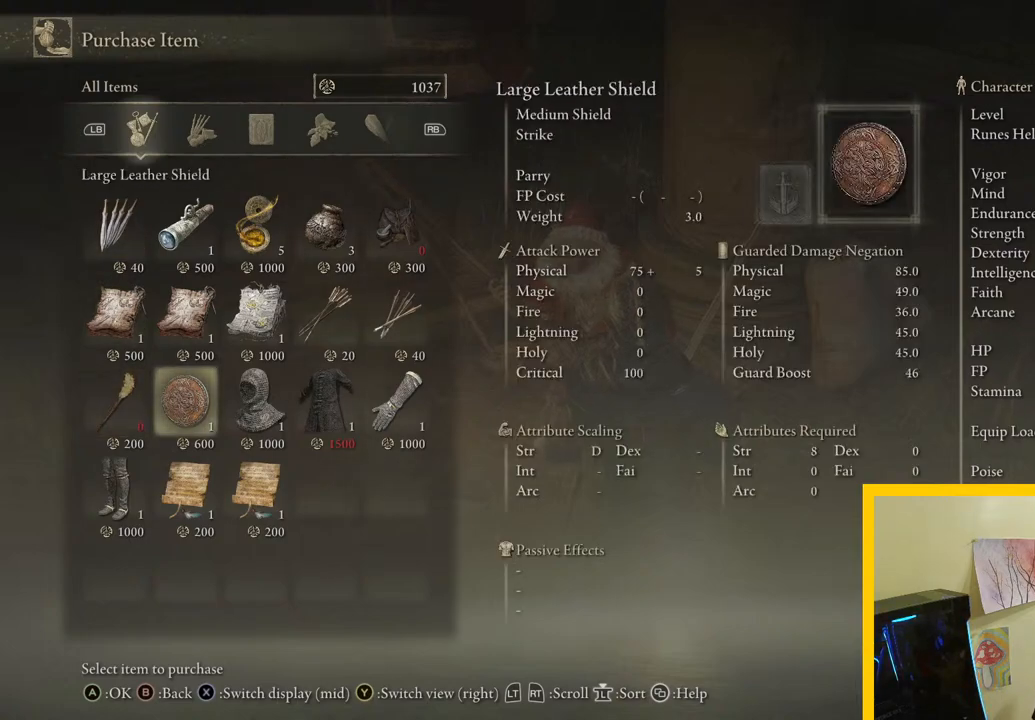
{"buttons": [], "left_stick": "center", "right_stick": "center", "events": []}
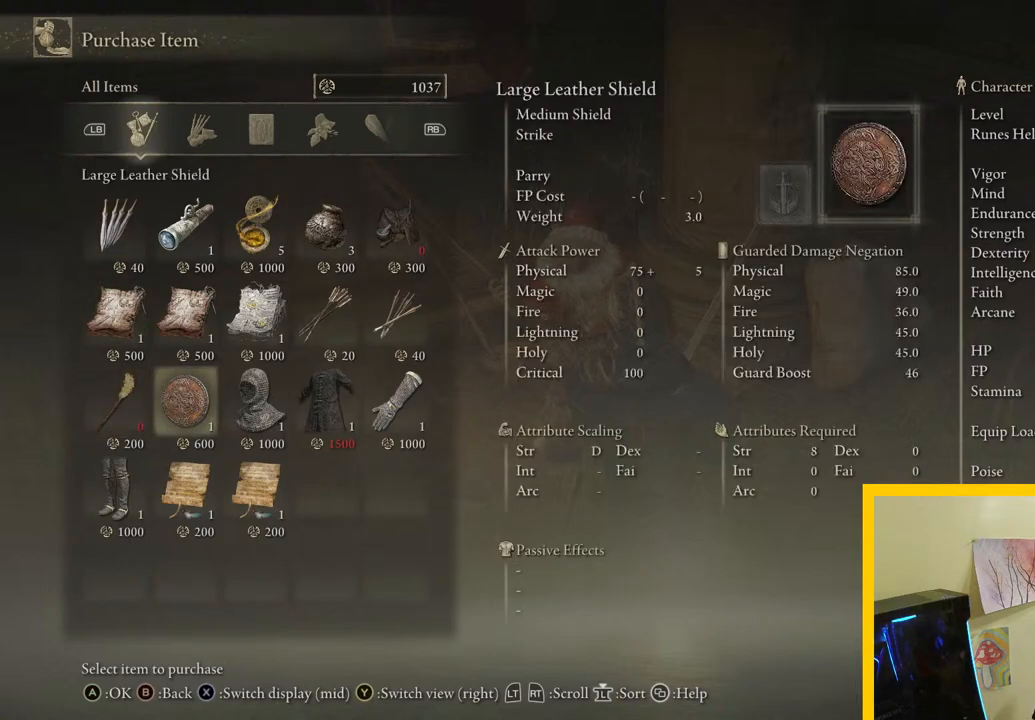
{"buttons": [], "left_stick": "center", "right_stick": "center", "events": []}
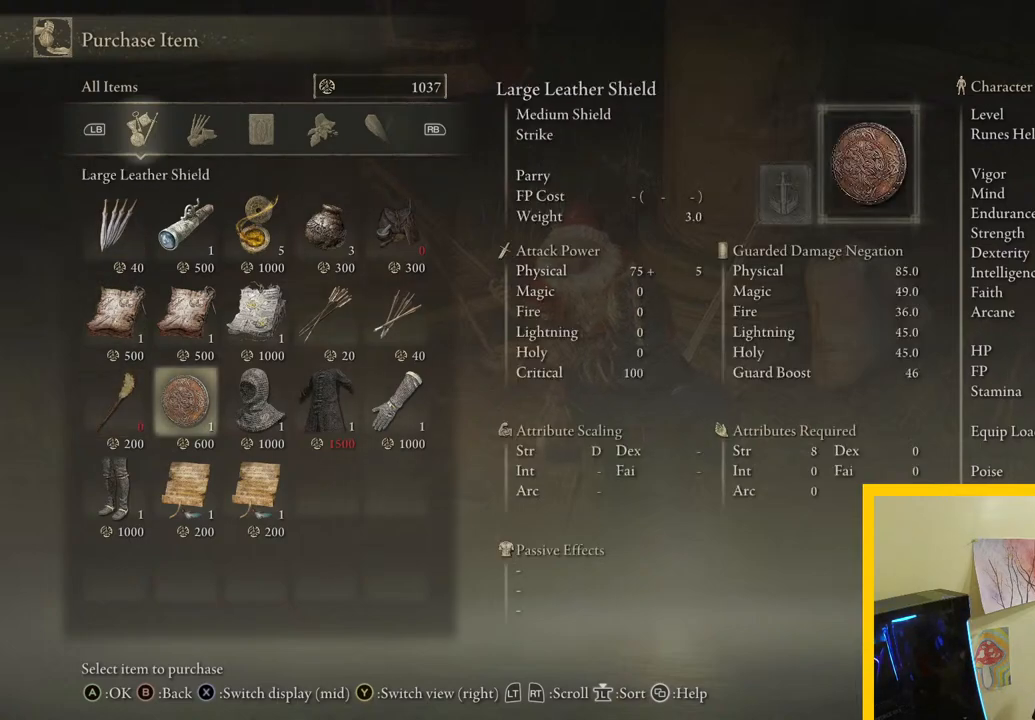
{"buttons": ["A"], "left_stick": "center", "right_stick": "center", "events": [[350, "A", "down"]]}
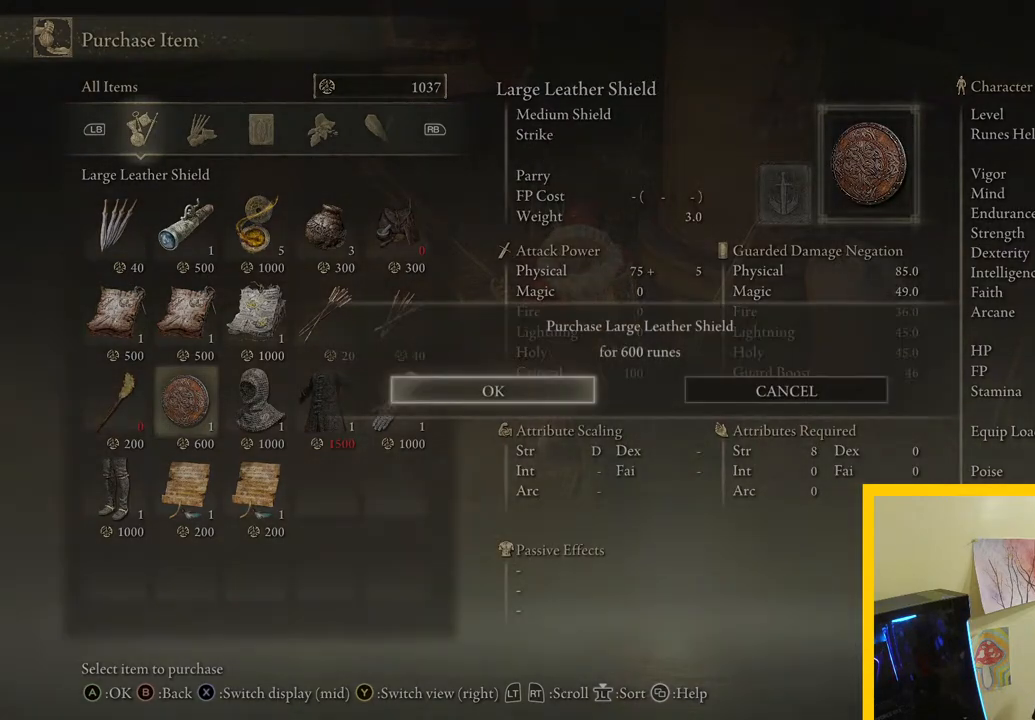
{"buttons": [], "left_stick": "center", "right_stick": "center", "events": [[17, "A", "up"], [250, "A", "down"], [433, "A", "up"]]}
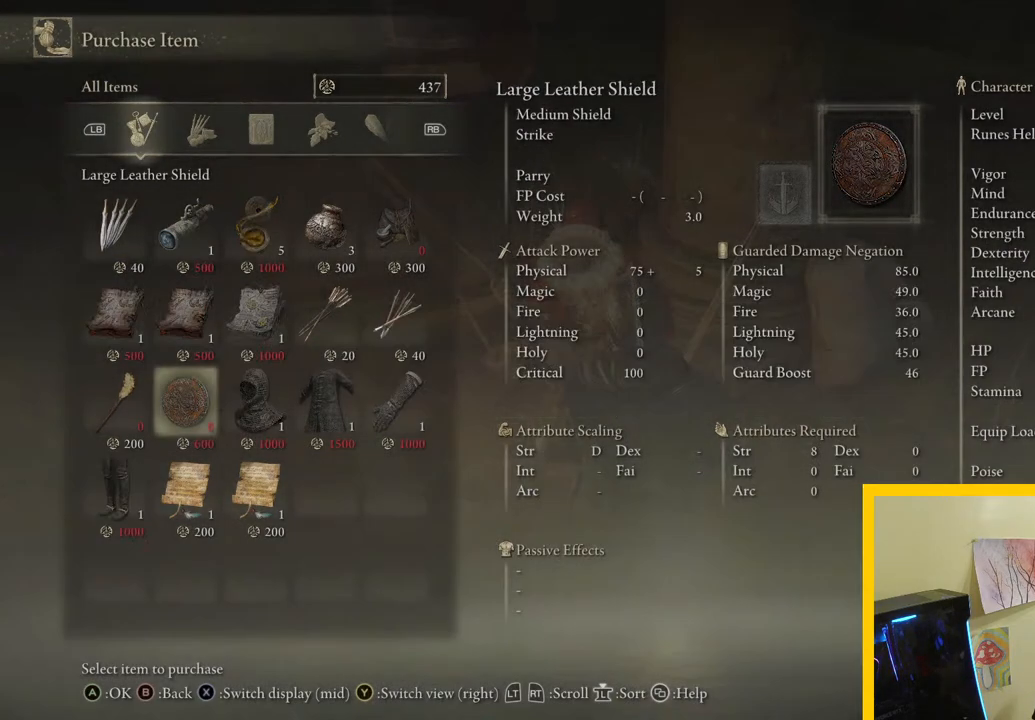
{"buttons": ["B"], "left_stick": "down-right", "right_stick": "center", "events": [[400, "left_stick", "down-right"], [417, "B", "down"]]}
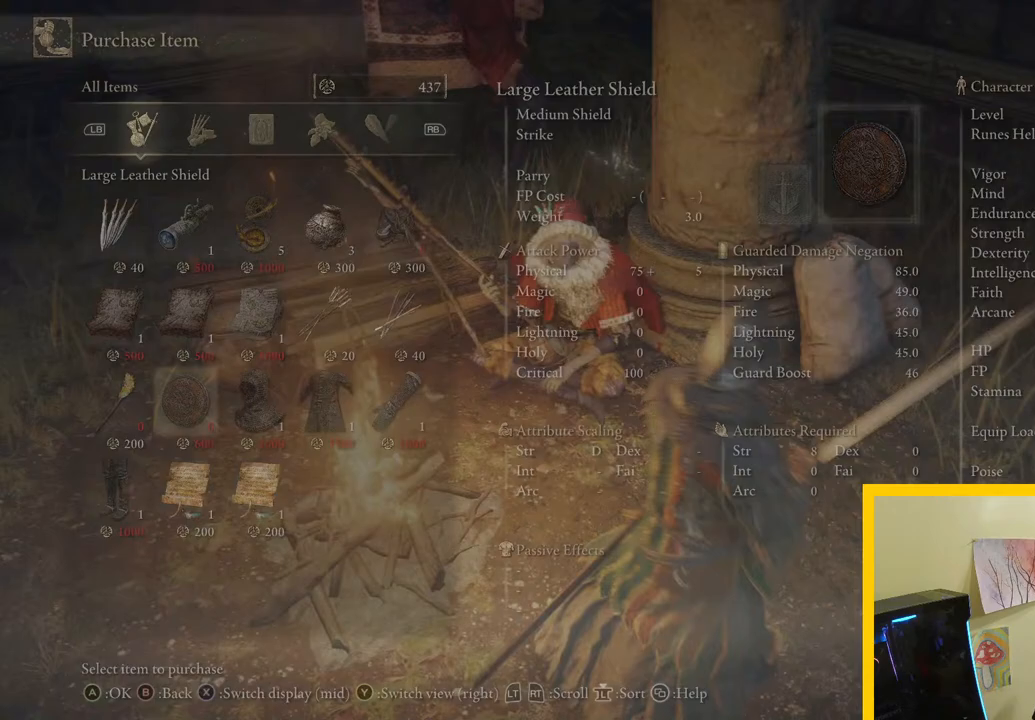
{"buttons": [], "left_stick": "right", "right_stick": "center", "events": [[33, "B", "up"], [250, "B", "down"], [333, "left_stick", "right"], [367, "B", "up"]]}
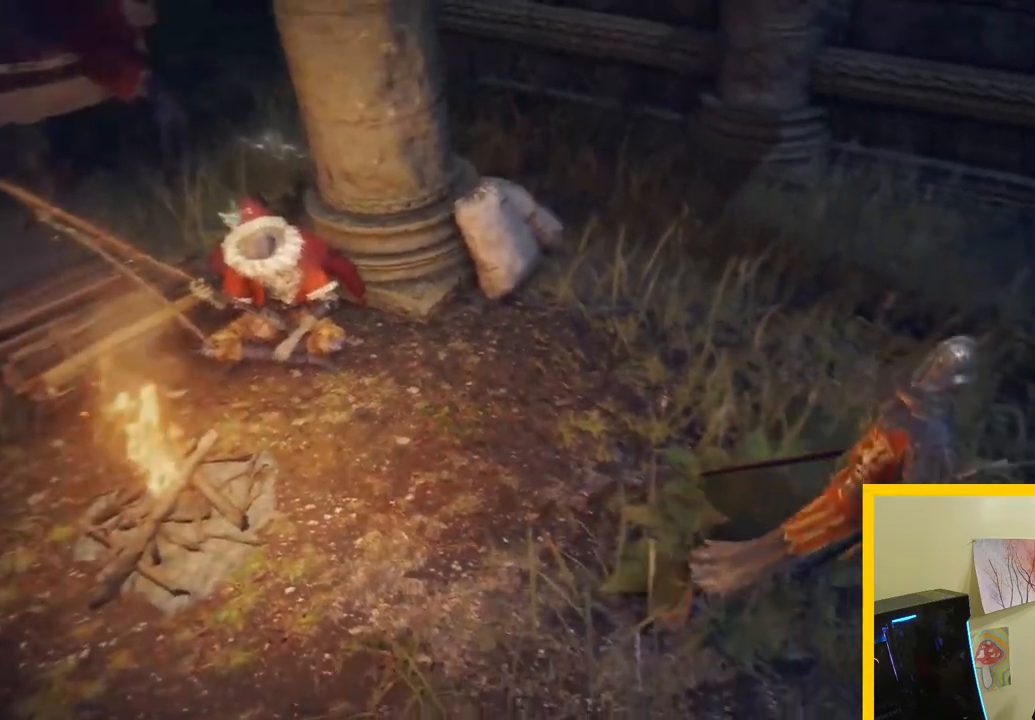
{"buttons": [], "left_stick": "up-right", "right_stick": "center", "events": [[83, "right_stick", "right"], [483, "left_stick", "up-right"], [500, "right_stick", "center"]]}
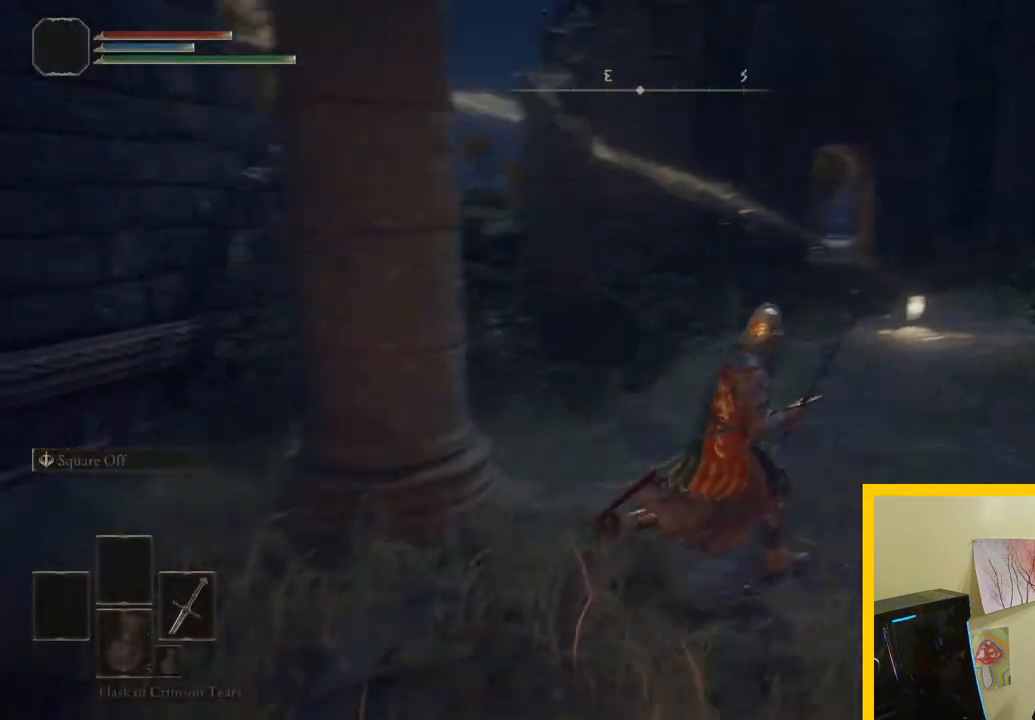
{"buttons": [], "left_stick": "up-right", "right_stick": "center", "events": [[100, "A", "down"], [233, "A", "up"]]}
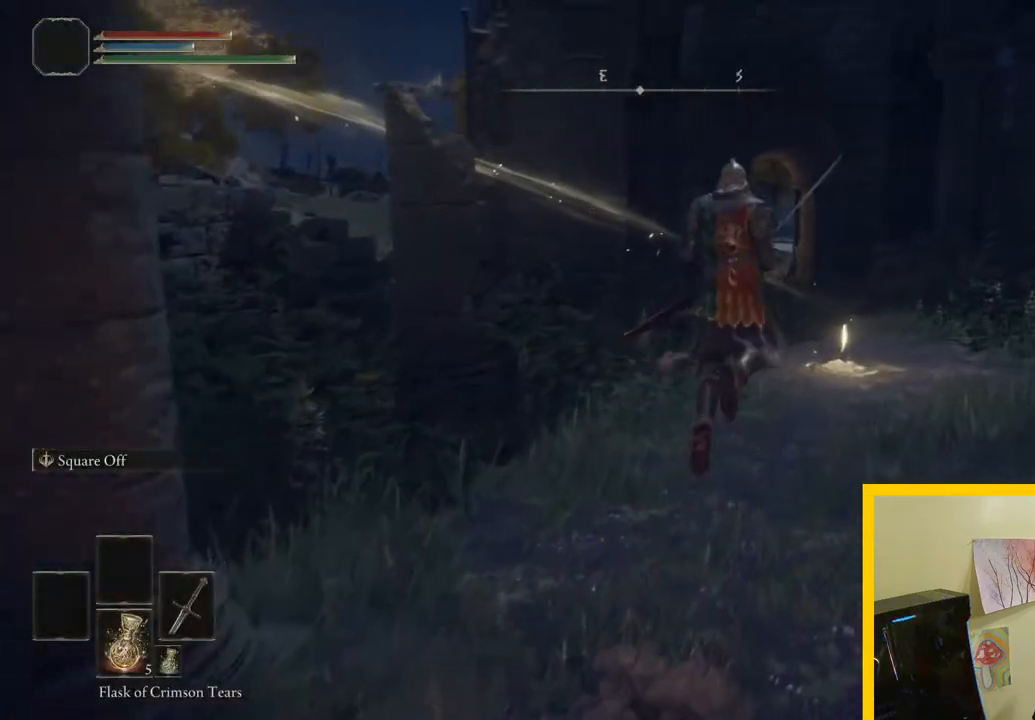
{"buttons": [], "left_stick": "center", "right_stick": "center", "events": [[50, "left_stick", "center"], [83, "START", "down"], [217, "START", "up"]]}
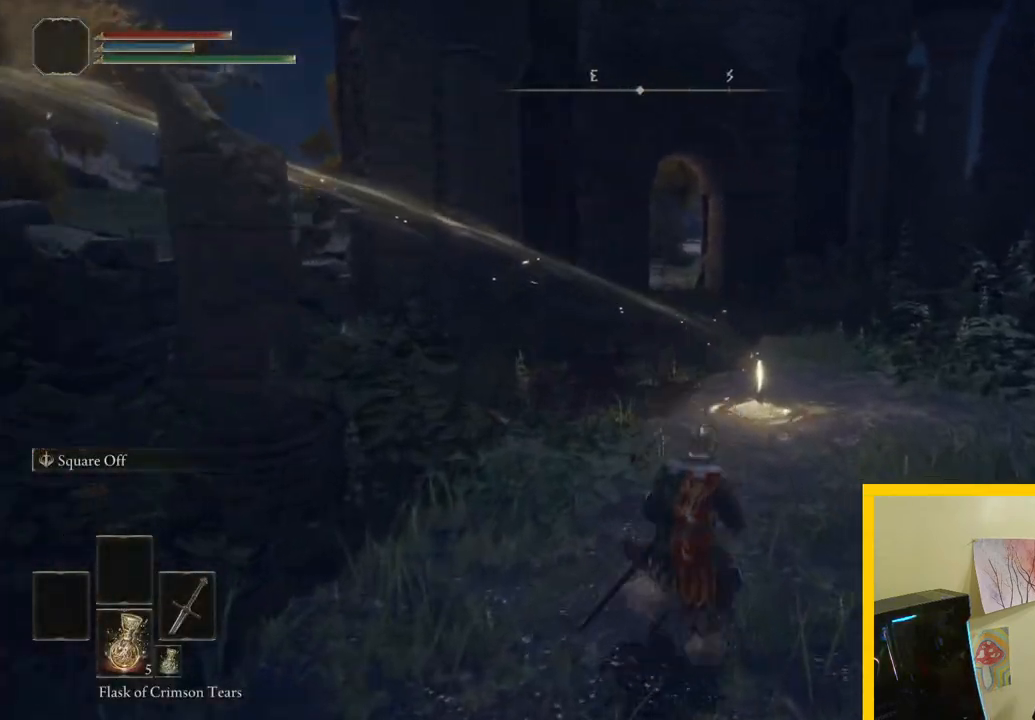
{"buttons": ["START"], "left_stick": "center", "right_stick": "center", "events": [[350, "START", "down"]]}
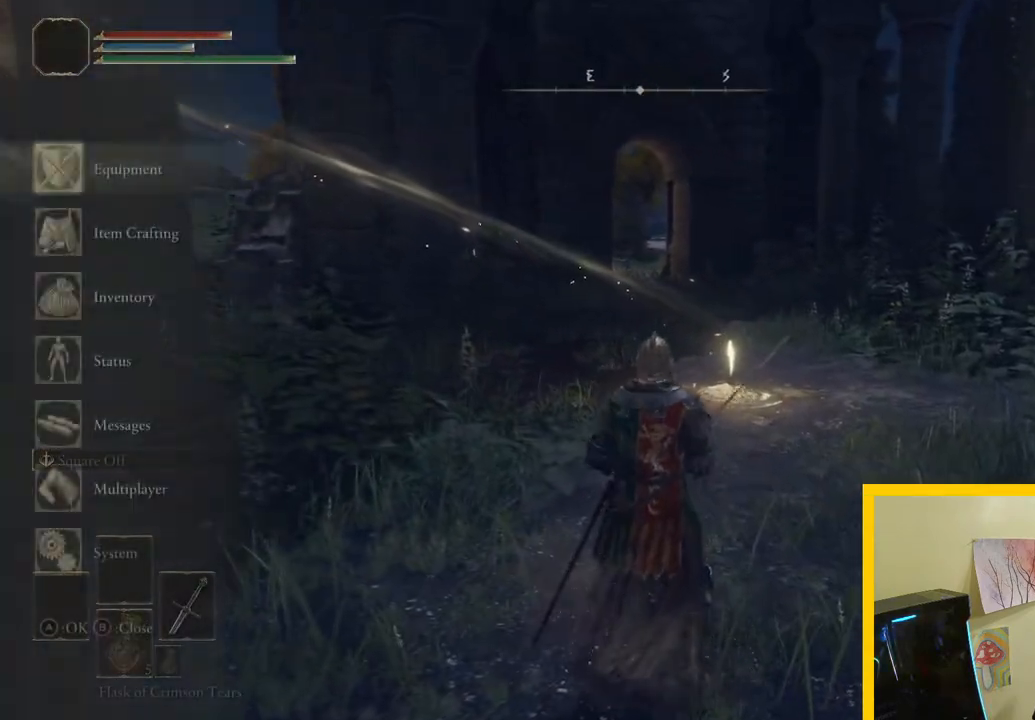
{"buttons": ["A"], "left_stick": "center", "right_stick": "center", "events": [[17, "START", "up"], [417, "A", "down"]]}
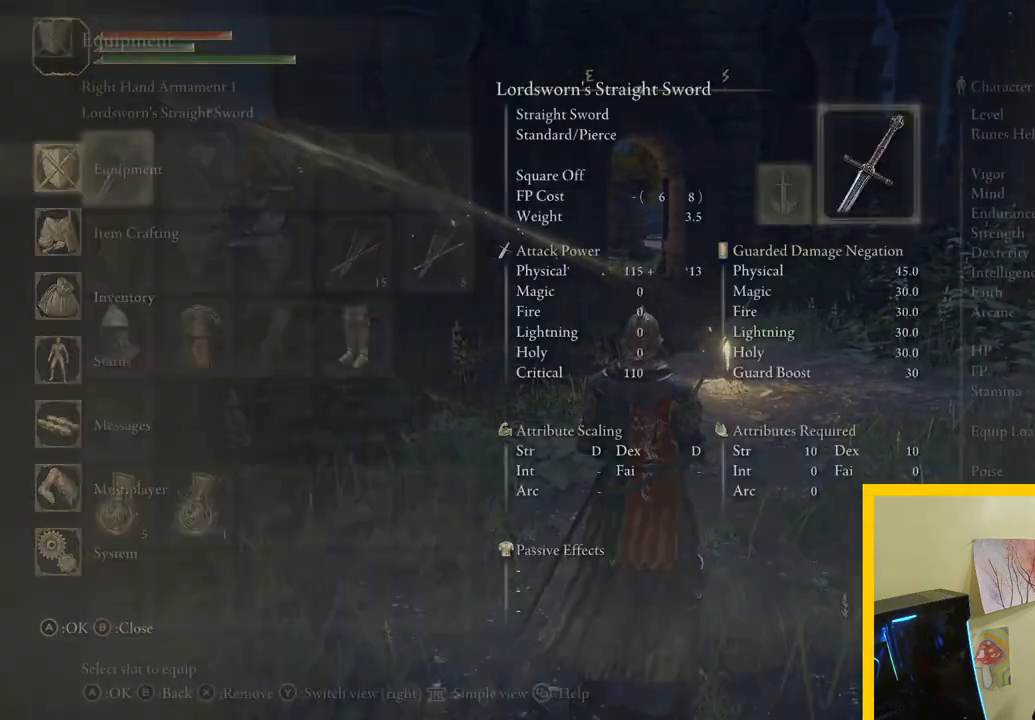
{"buttons": ["A"], "left_stick": "center", "right_stick": "center", "events": [[100, "A", "up"], [300, "DPAD_DOWN", "down"], [417, "A", "down"], [433, "DPAD_DOWN", "up"]]}
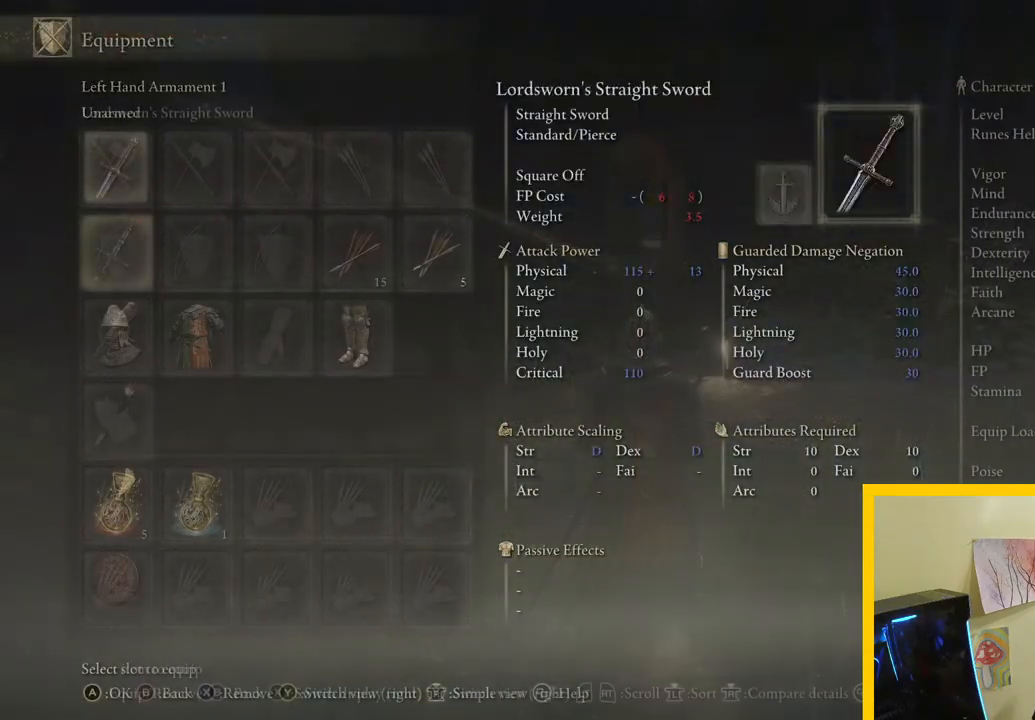
{"buttons": ["DPAD_DOWN"], "left_stick": "center", "right_stick": "center", "events": [[17, "A", "up"], [450, "DPAD_DOWN", "down"]]}
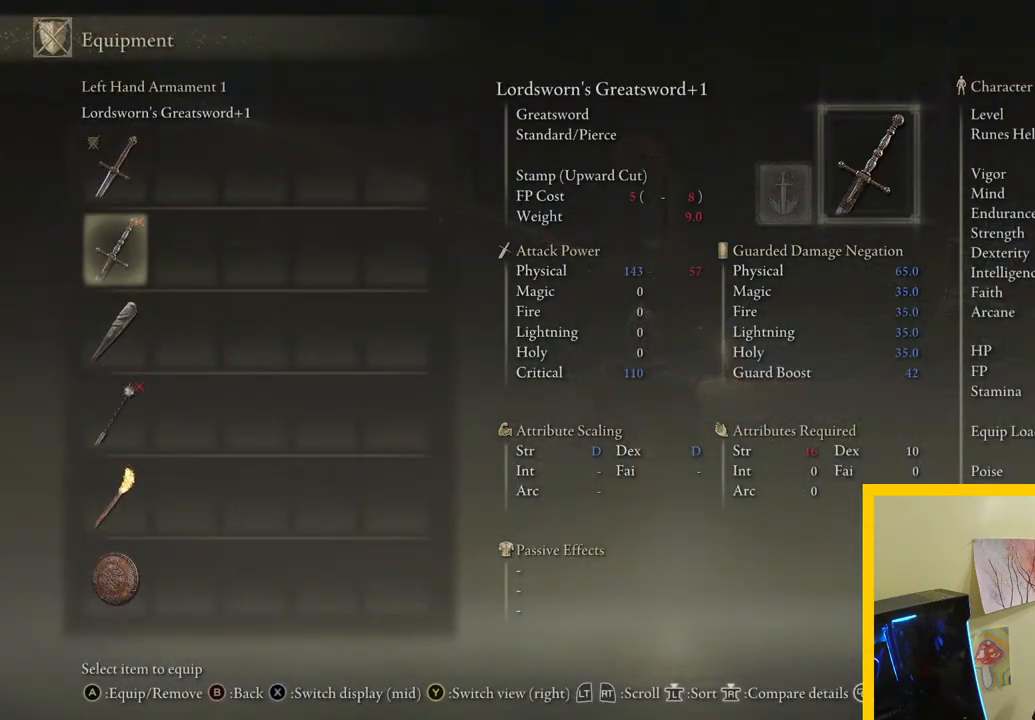
{"buttons": ["DPAD_DOWN"], "left_stick": "center", "right_stick": "center", "events": [[67, "DPAD_DOWN", "up"], [150, "DPAD_DOWN", "down"], [233, "DPAD_DOWN", "up"], [333, "DPAD_DOWN", "down"], [417, "DPAD_DOWN", "up"], [500, "DPAD_DOWN", "down"]]}
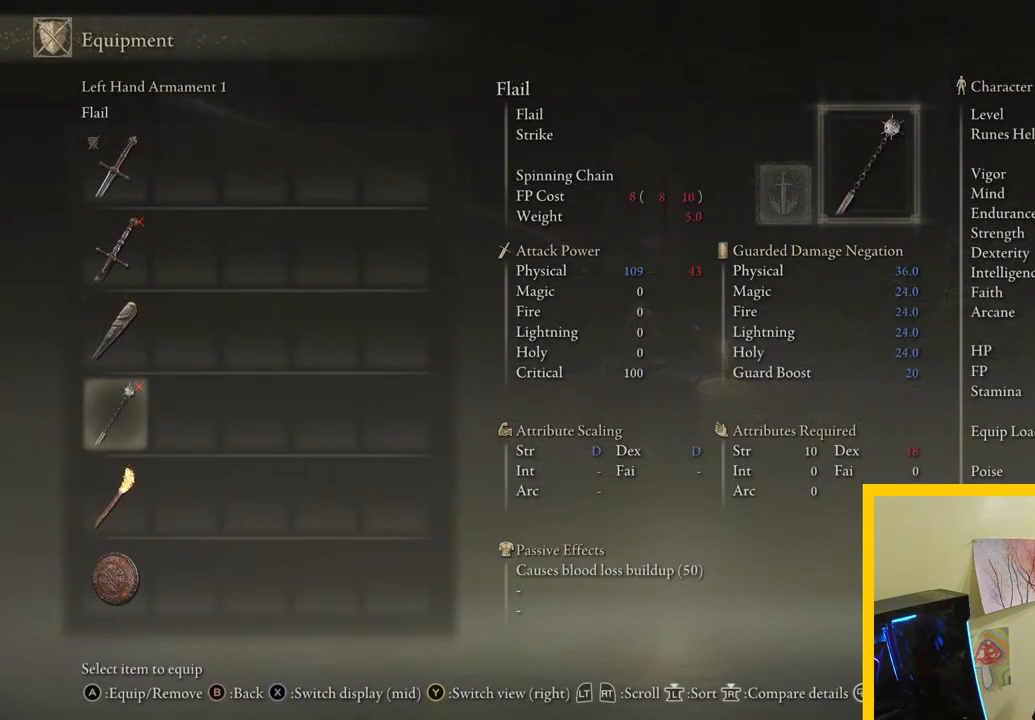
{"buttons": ["B"], "left_stick": "center", "right_stick": "center", "events": [[100, "DPAD_DOWN", "up"], [167, "DPAD_DOWN", "down"], [250, "A", "down"], [267, "DPAD_DOWN", "up"], [350, "A", "up"], [417, "B", "down"]]}
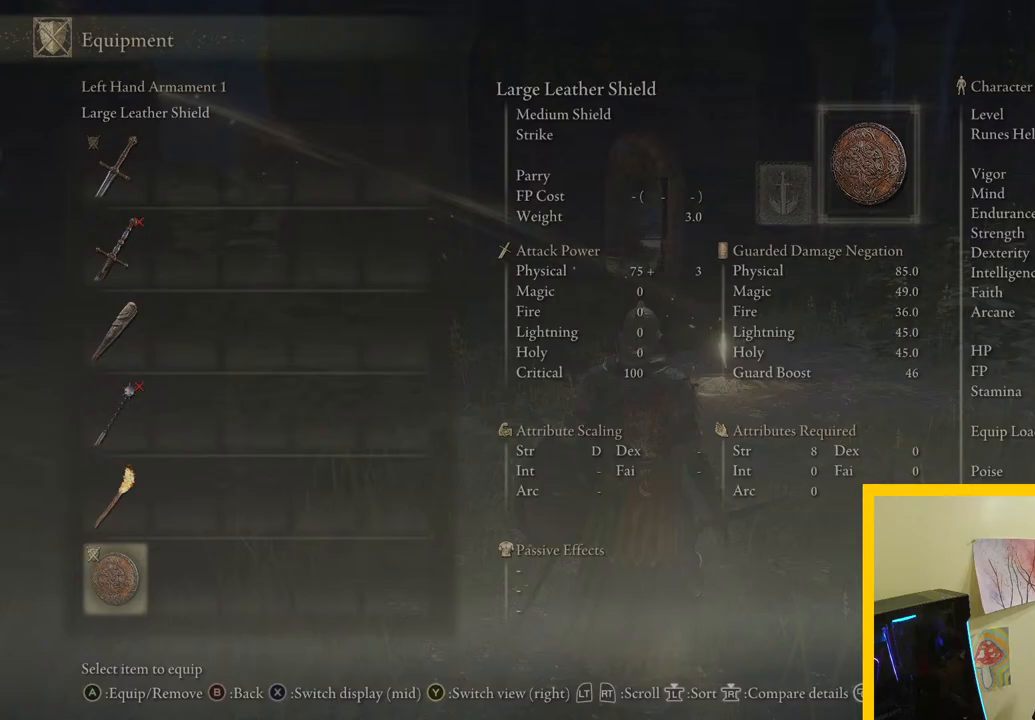
{"buttons": ["B"], "left_stick": "up-right", "right_stick": "center", "events": [[33, "B", "up"], [50, "left_stick", "up"], [100, "B", "down"], [183, "B", "up"], [433, "B", "down"], [483, "left_stick", "up-right"]]}
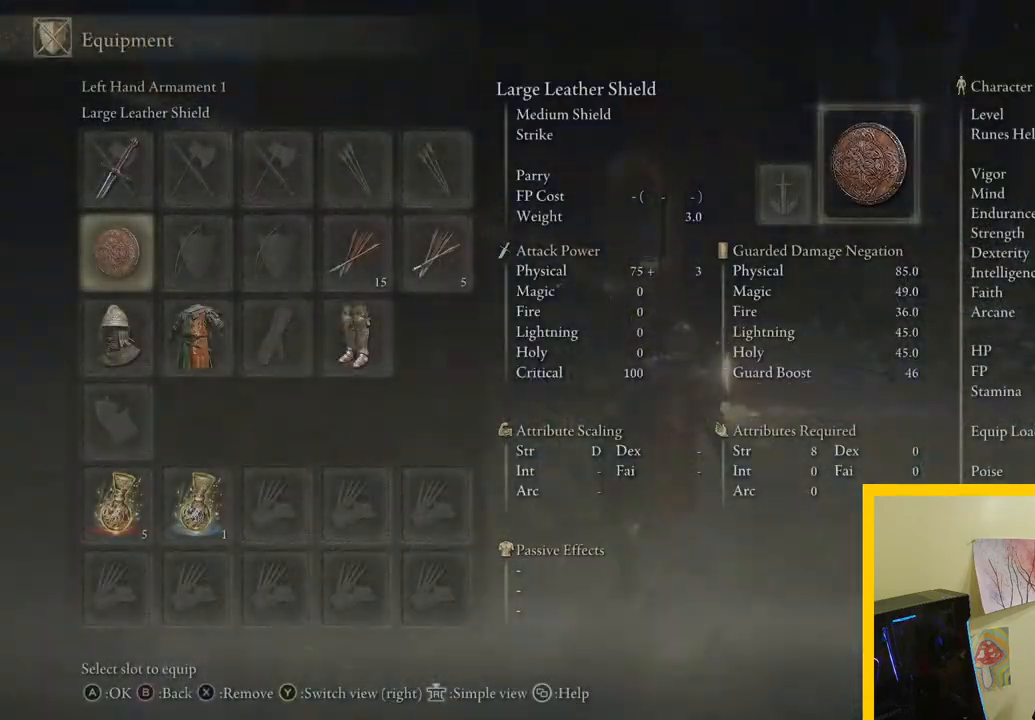
{"buttons": ["B"], "left_stick": "up-right", "right_stick": "center", "events": [[67, "B", "up"], [383, "B", "down"]]}
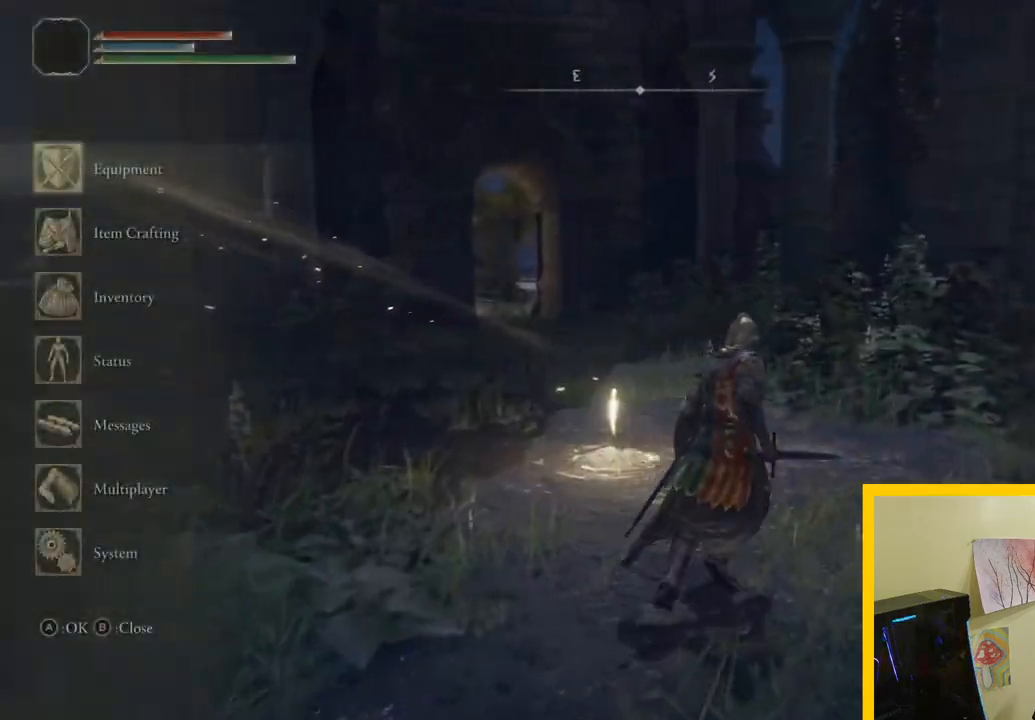
{"buttons": [], "left_stick": "up", "right_stick": "center", "events": [[17, "B", "up"], [100, "left_stick", "up"], [350, "Y", "down"], [450, "Y", "up"]]}
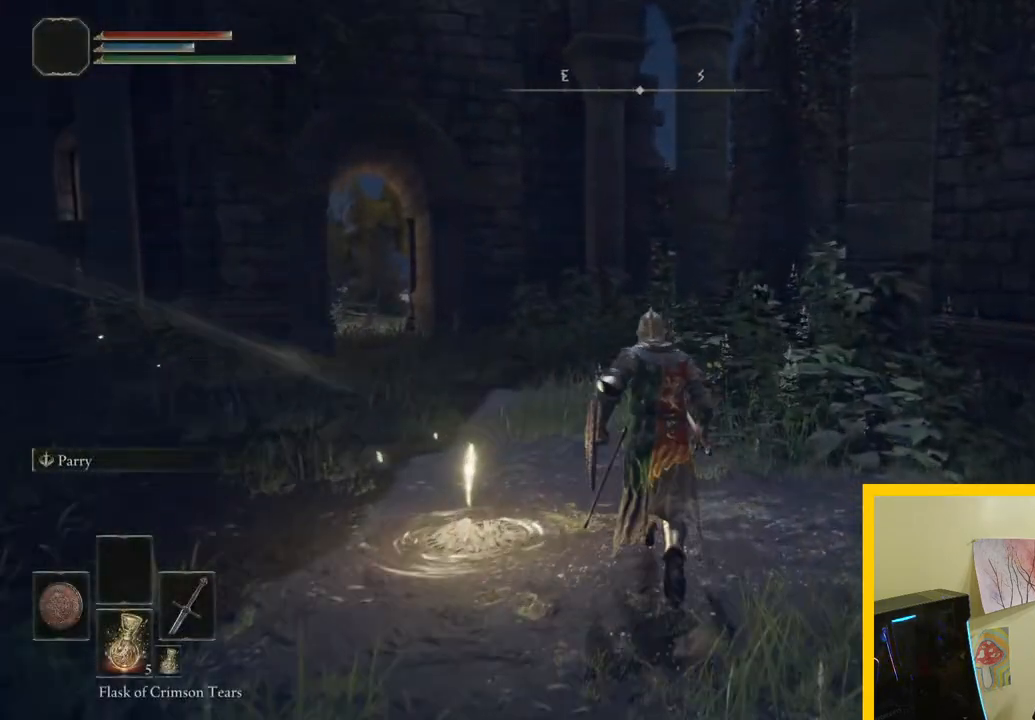
{"buttons": [], "left_stick": "up-left", "right_stick": "center", "events": [[183, "left_stick", "up-left"], [267, "B", "down"], [383, "B", "up"]]}
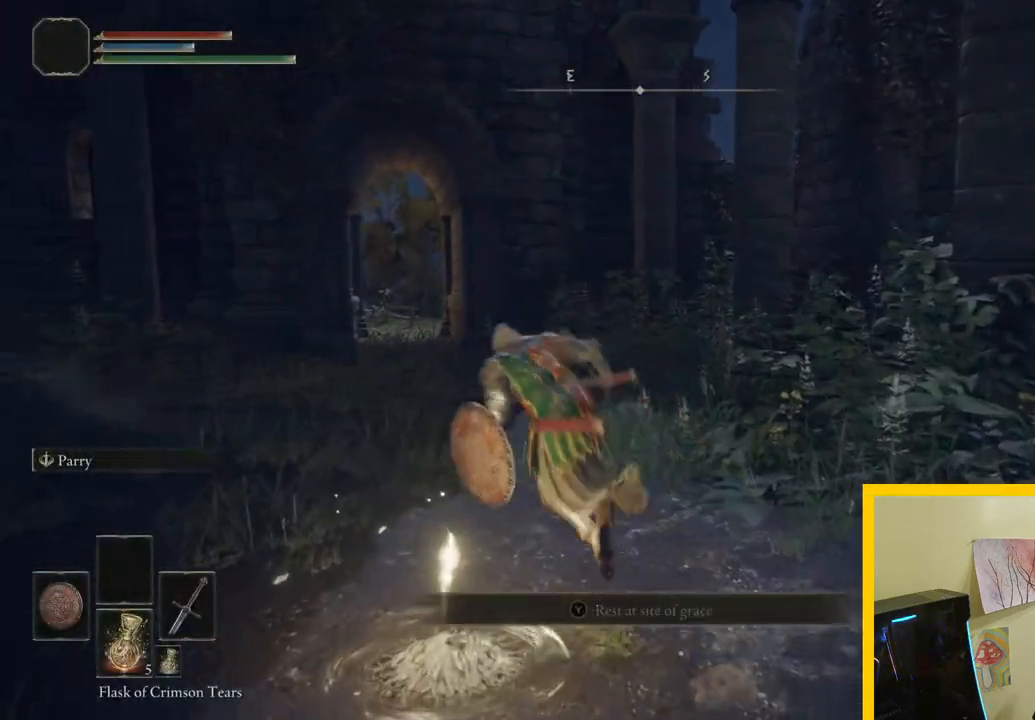
{"buttons": [], "left_stick": "center", "right_stick": "down-right", "events": [[283, "right_stick", "down-right"], [417, "left_stick", "center"]]}
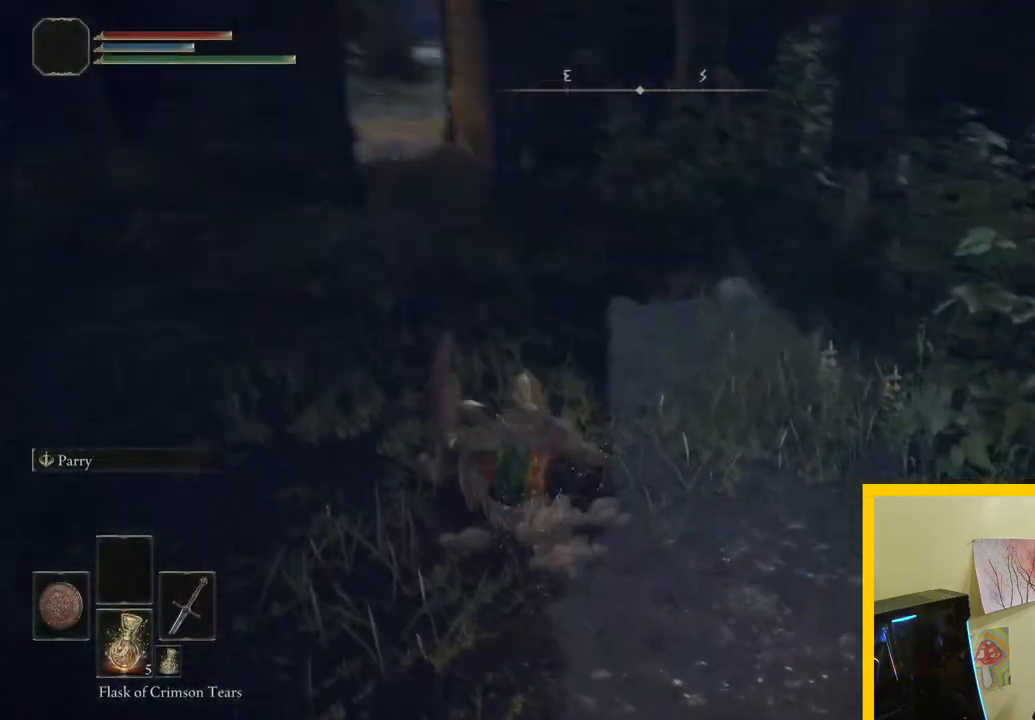
{"buttons": [], "left_stick": "up-right", "right_stick": "center"}
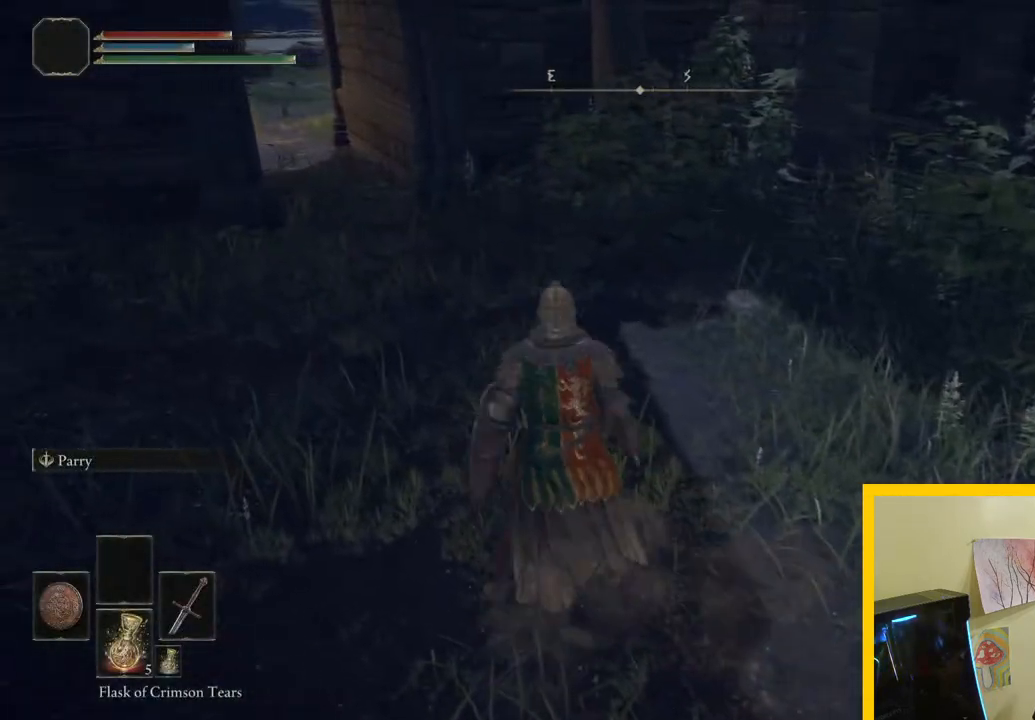
{"buttons": [], "left_stick": "up", "right_stick": "left"}